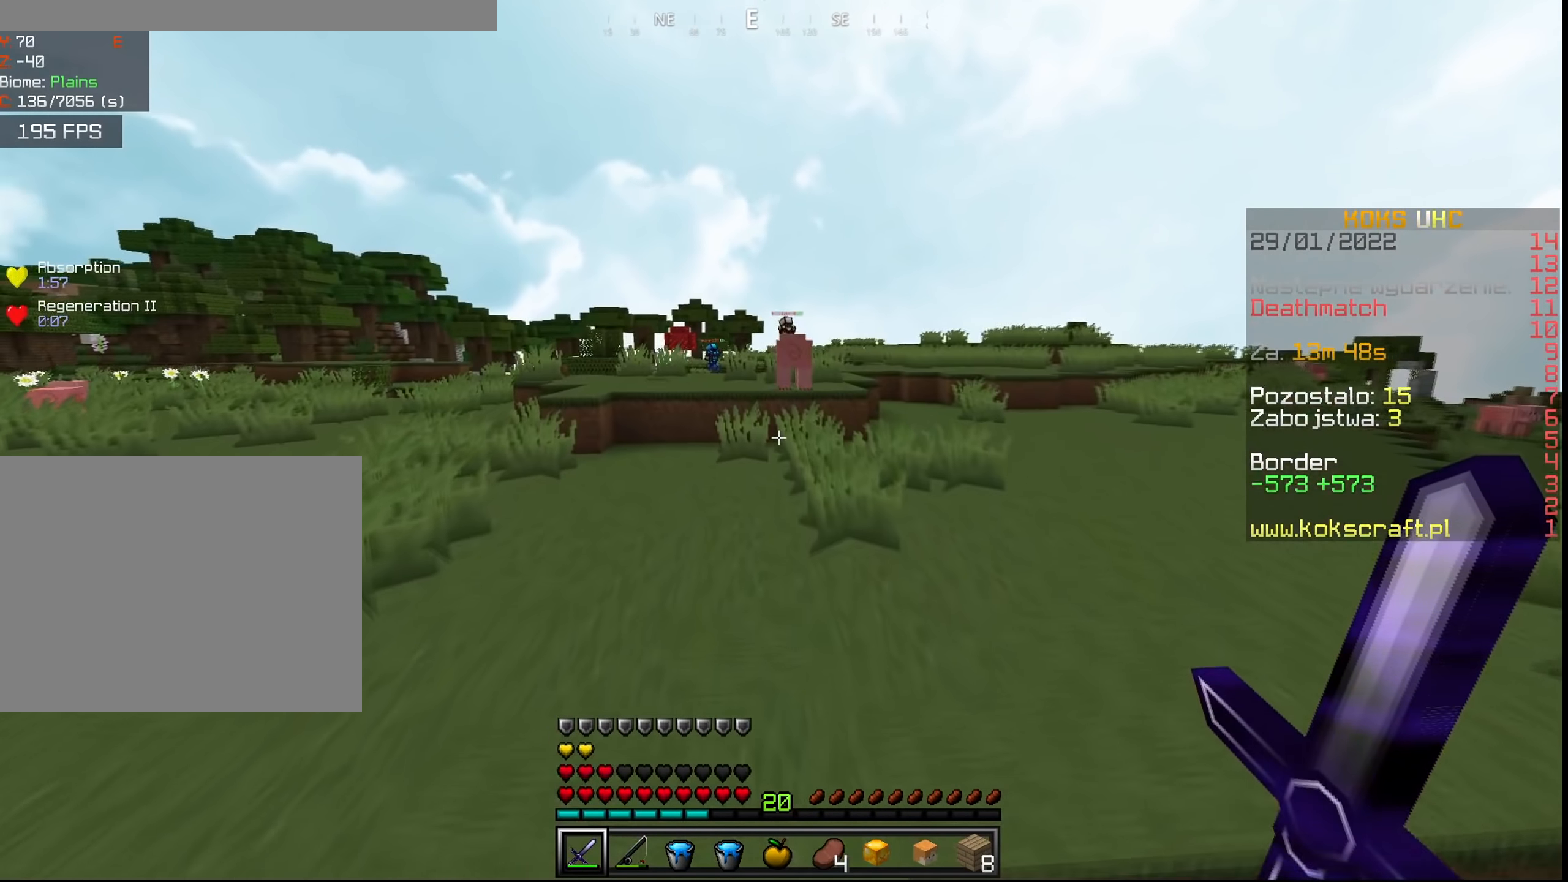
Gameplay with keyboard and mouse; each line is a JSON object with the keys and mouse buttons held at the frame after it. "events" lists presses ("down") and releases ("up") of "a", "c", "ctrl", "d", "e", "f", "q", "r", "s", "shift", "space", "tab", "v", "w", "x", "z", "mouse_left", "mouse_wheel", "mouse_right", "mouse_mb4" and "mouse_mb5" between this image and that frame as [ms after this image, input, new state], when the widget could be followed in between. "mouse_left", "mouse_wheel", "mouse_right", "mouse_mb4", "mouse_mb5" = the "left", "wheel", "right", "mb4", "mb5" buttons of the "mouse" list. No other keys are recorded. Fast repeated clicks can show as one long hold. "wheel" means that the mouse wheel is clicked or scrolled. Mouse movement is not recorded.
{"keys": ["a", "w"], "mouse": [], "events": [[50, "space", "down"], [400, "a", "down"], [450, "space", "up"]]}
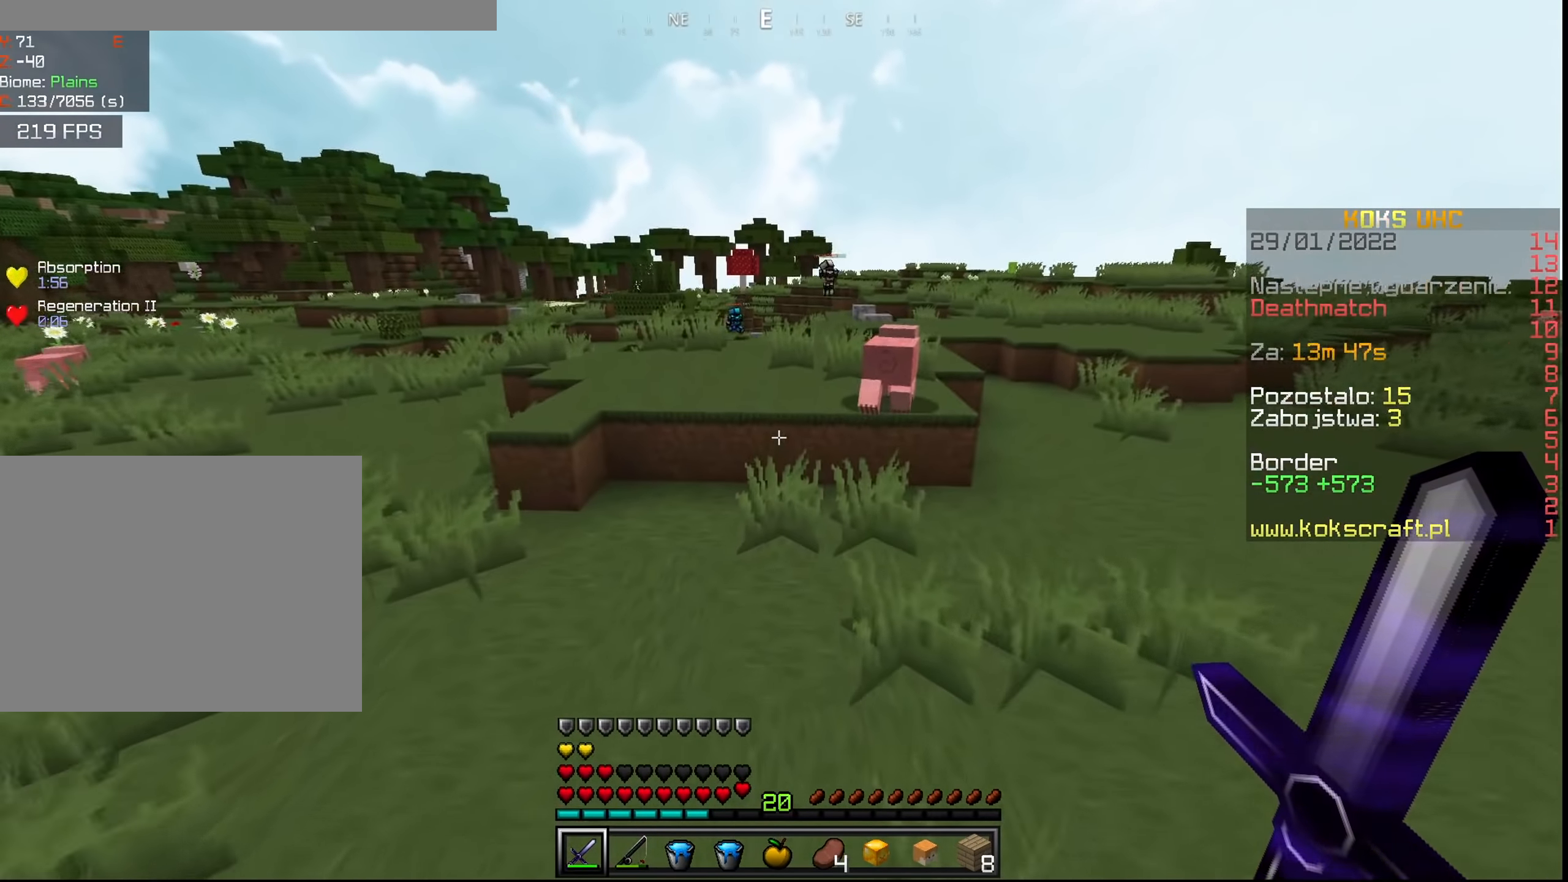
{"keys": ["w"], "mouse": ["right"], "events": [[100, "a", "up"], [184, "space", "down"], [300, "f", "down"], [350, "space", "up"], [384, "f", "up"], [434, "mouse_right", "down"]]}
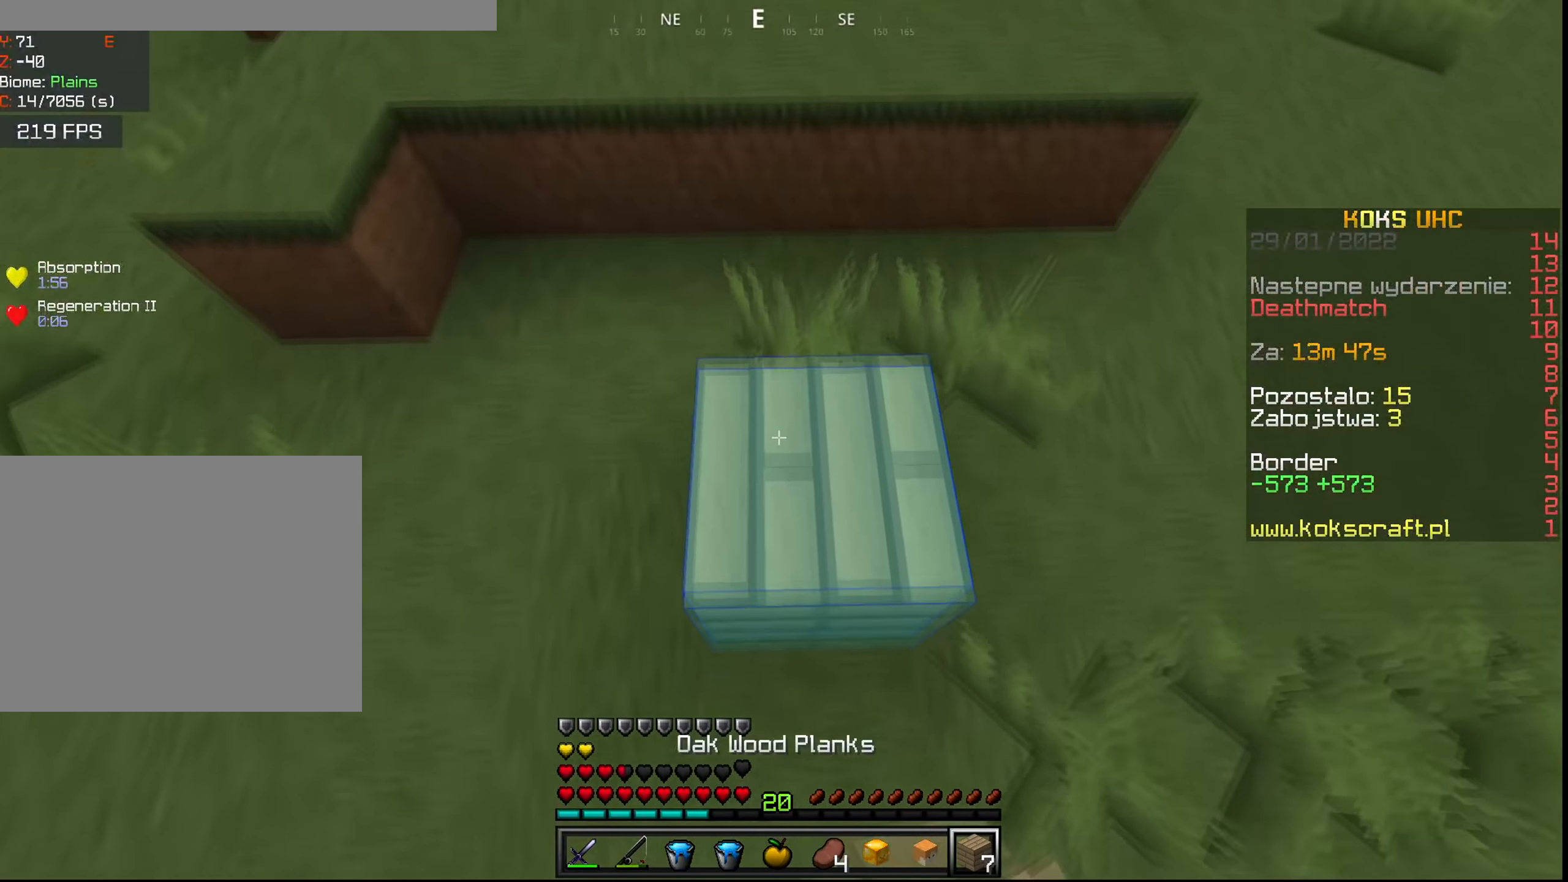
{"keys": ["space", "w"], "mouse": [], "events": [[16, "mouse_right", "up"], [83, "space", "down"], [333, "mouse_left", "down"], [417, "mouse_left", "up"]]}
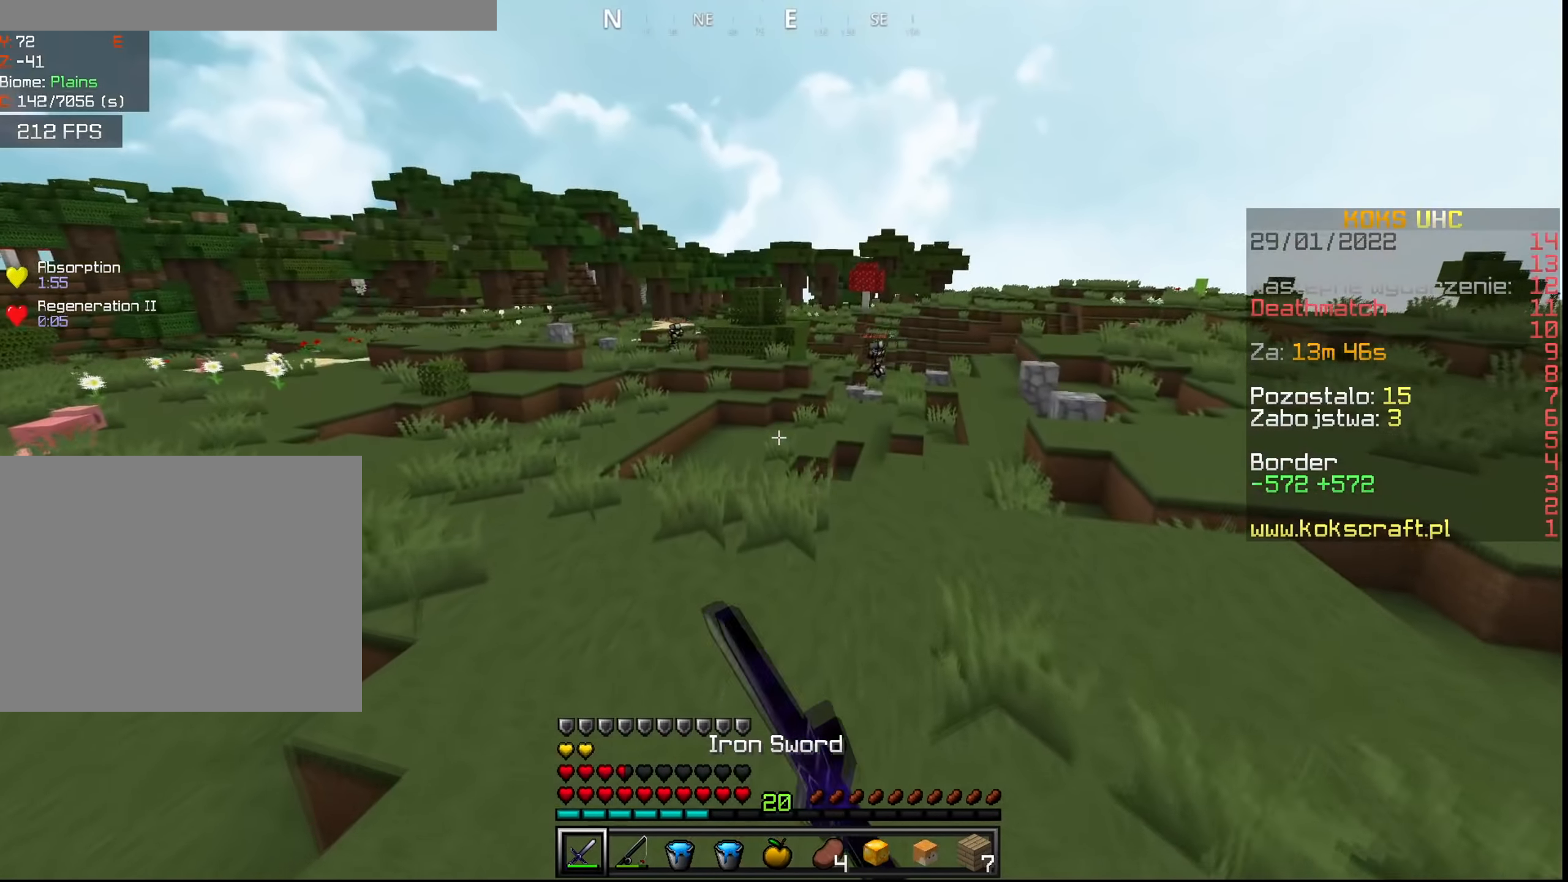
{"keys": ["a", "space", "w"], "mouse": [], "events": [[417, "a", "down"]]}
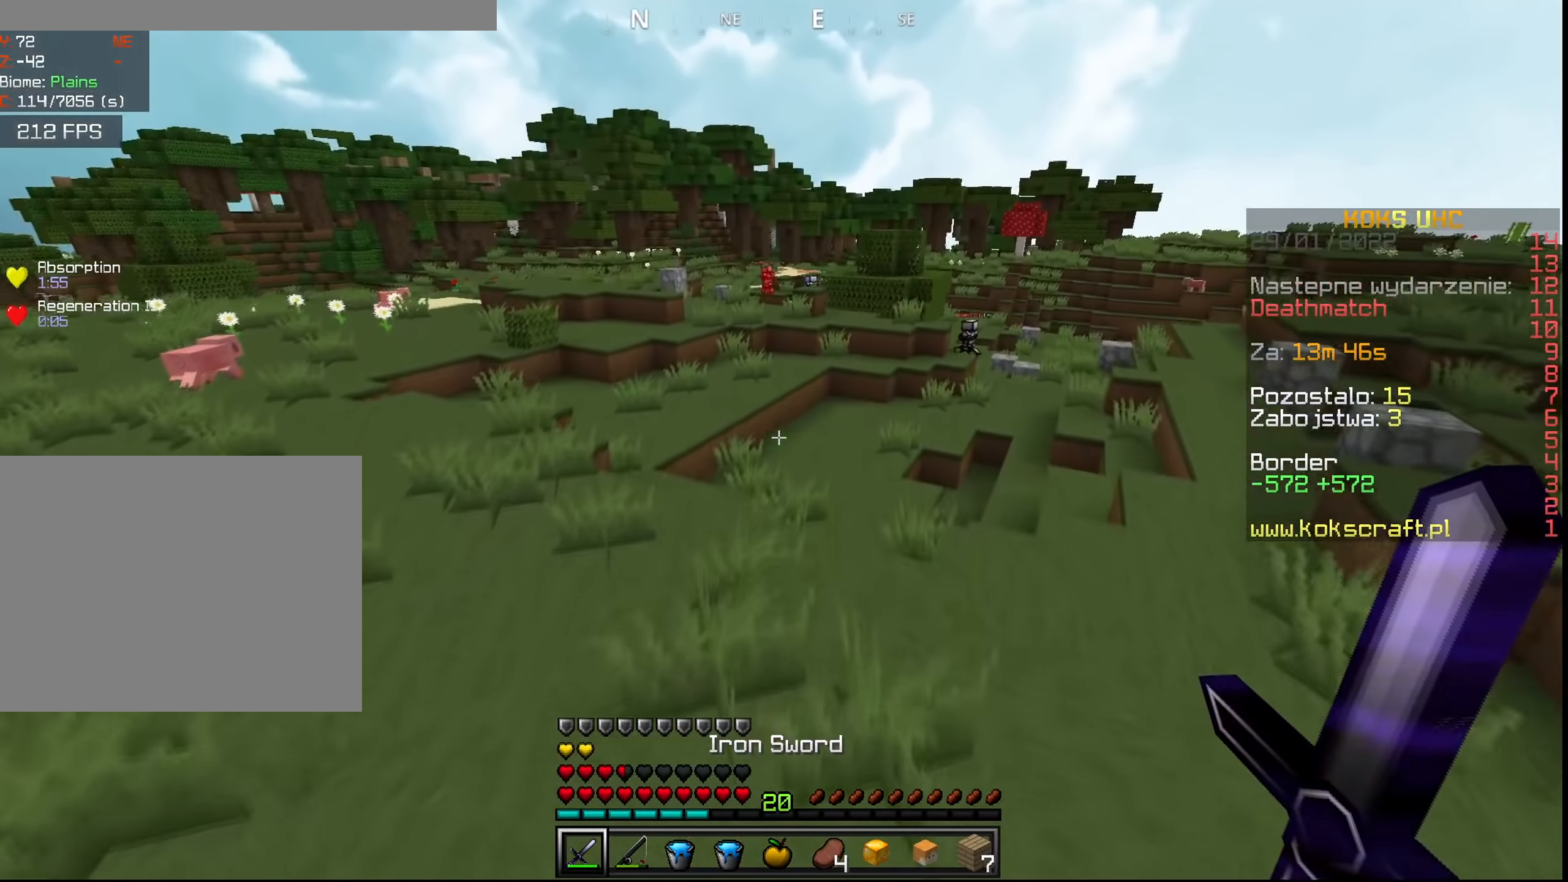
{"keys": ["space", "w"], "mouse": [], "events": [[383, "a", "up"]]}
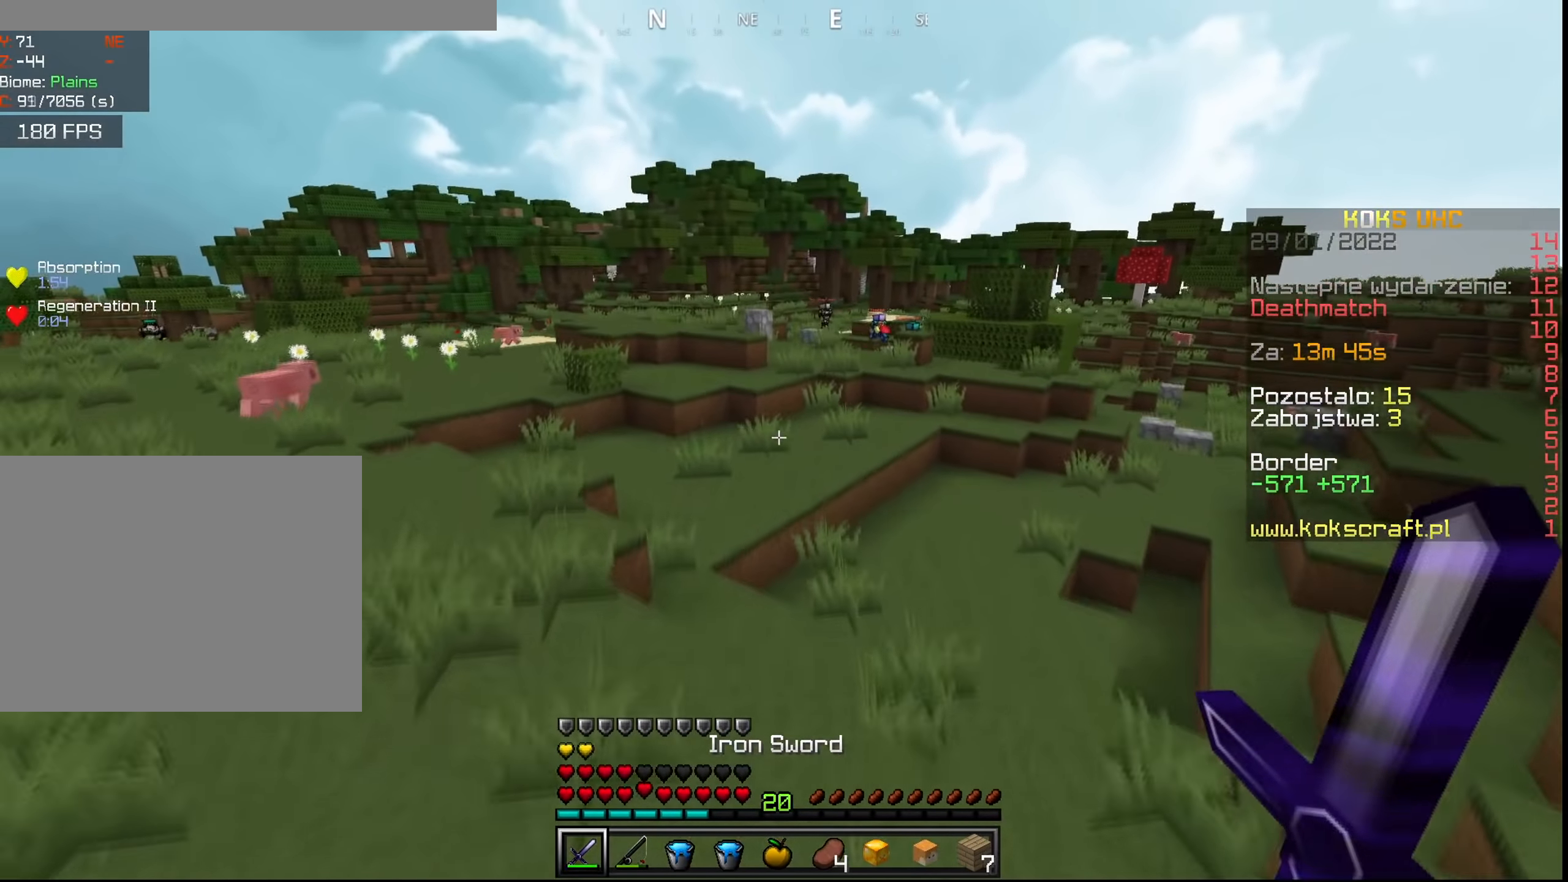
{"keys": ["space", "w"], "mouse": [], "events": []}
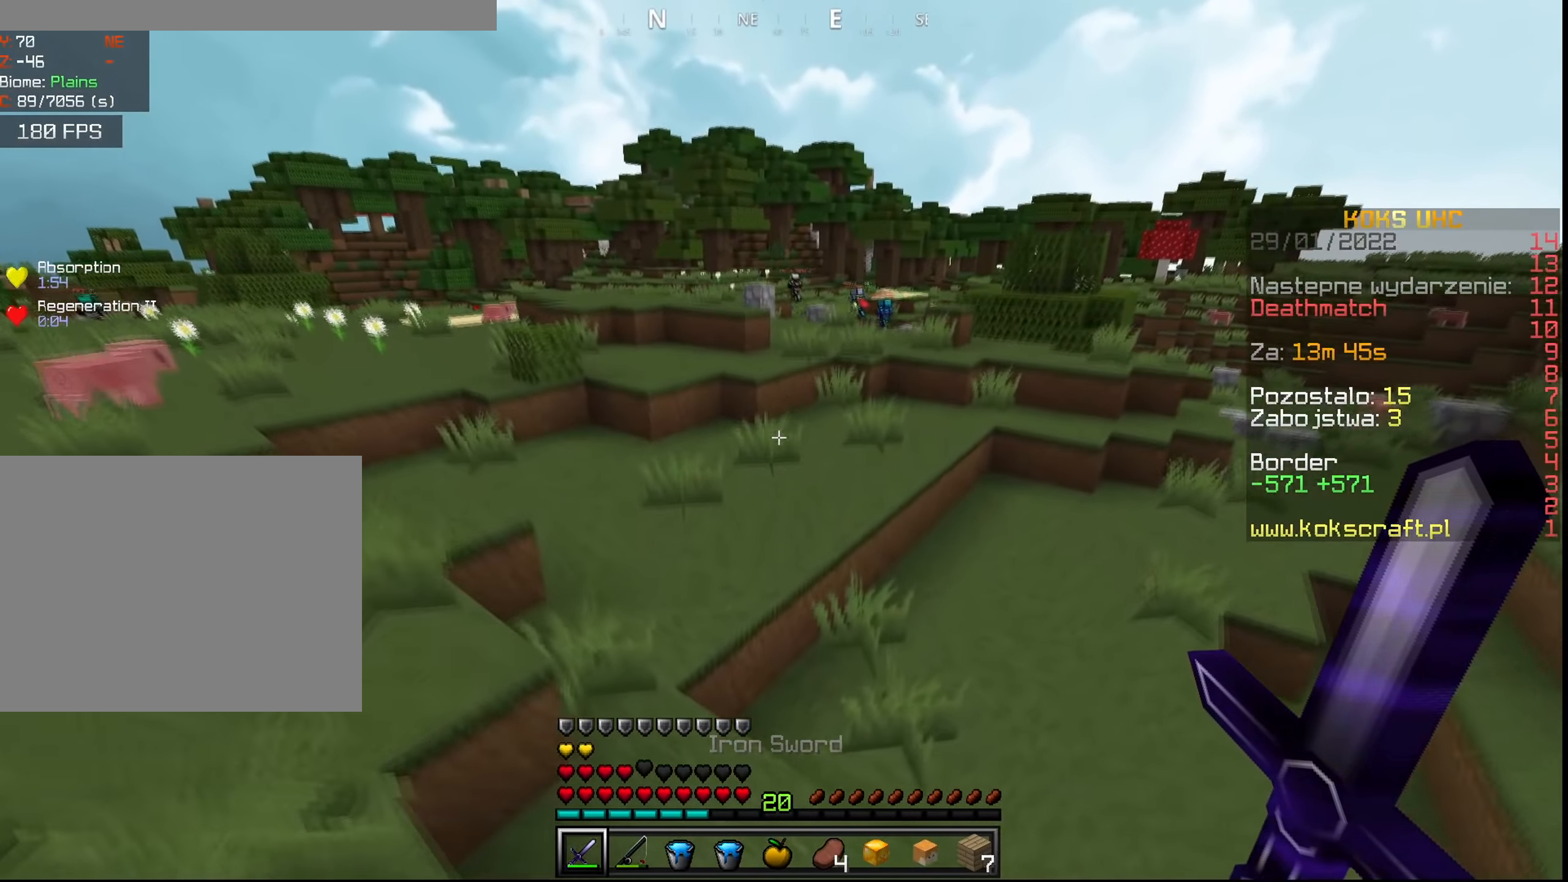
{"keys": ["space", "w"], "mouse": [], "events": []}
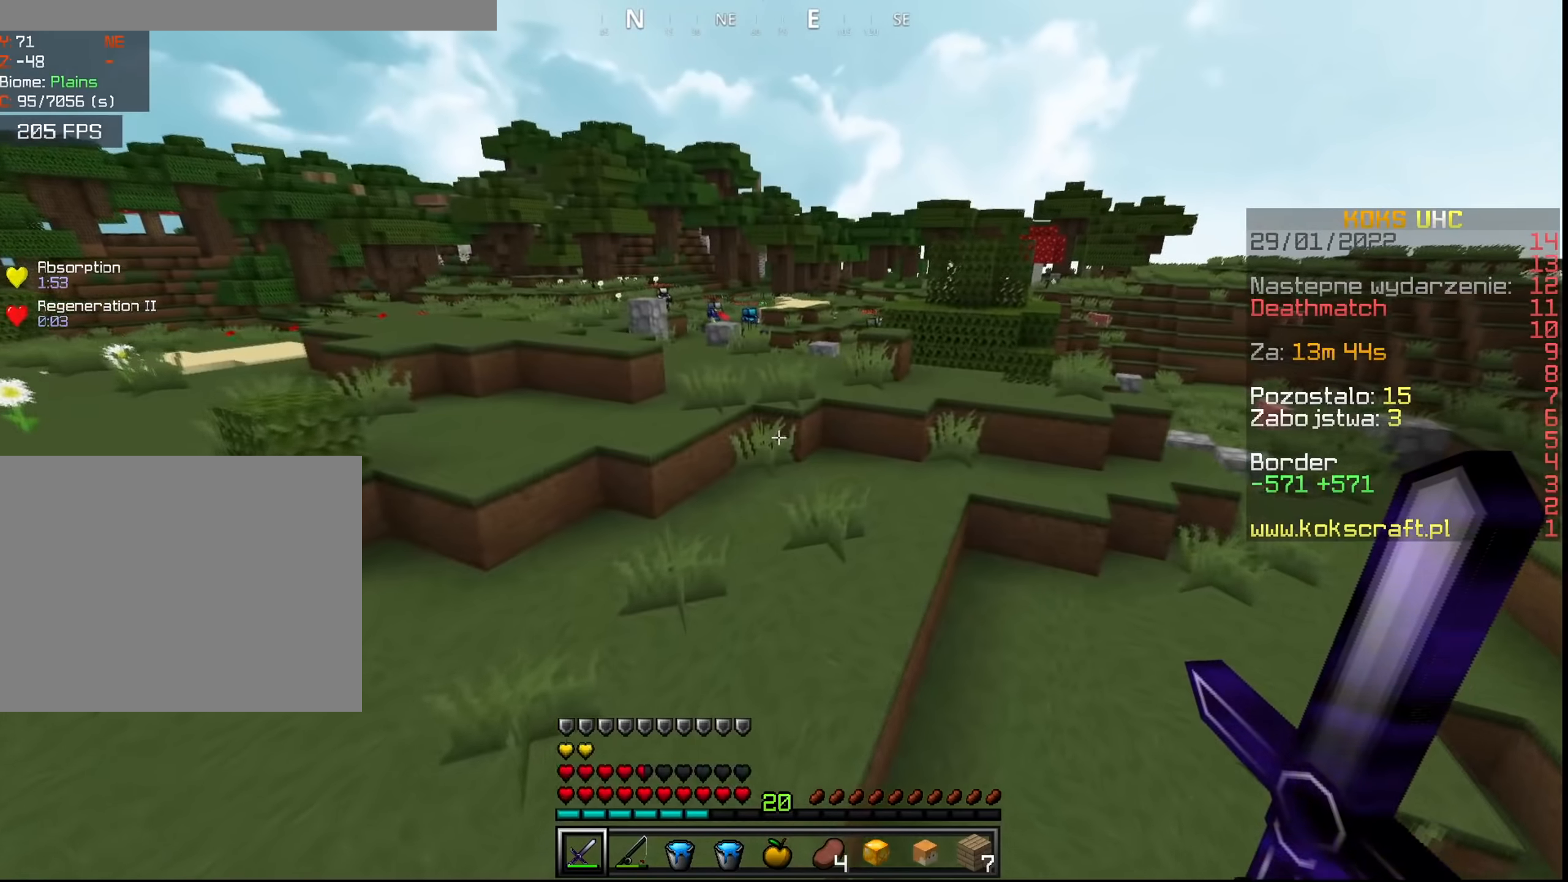
{"keys": ["space", "w"], "mouse": [], "events": []}
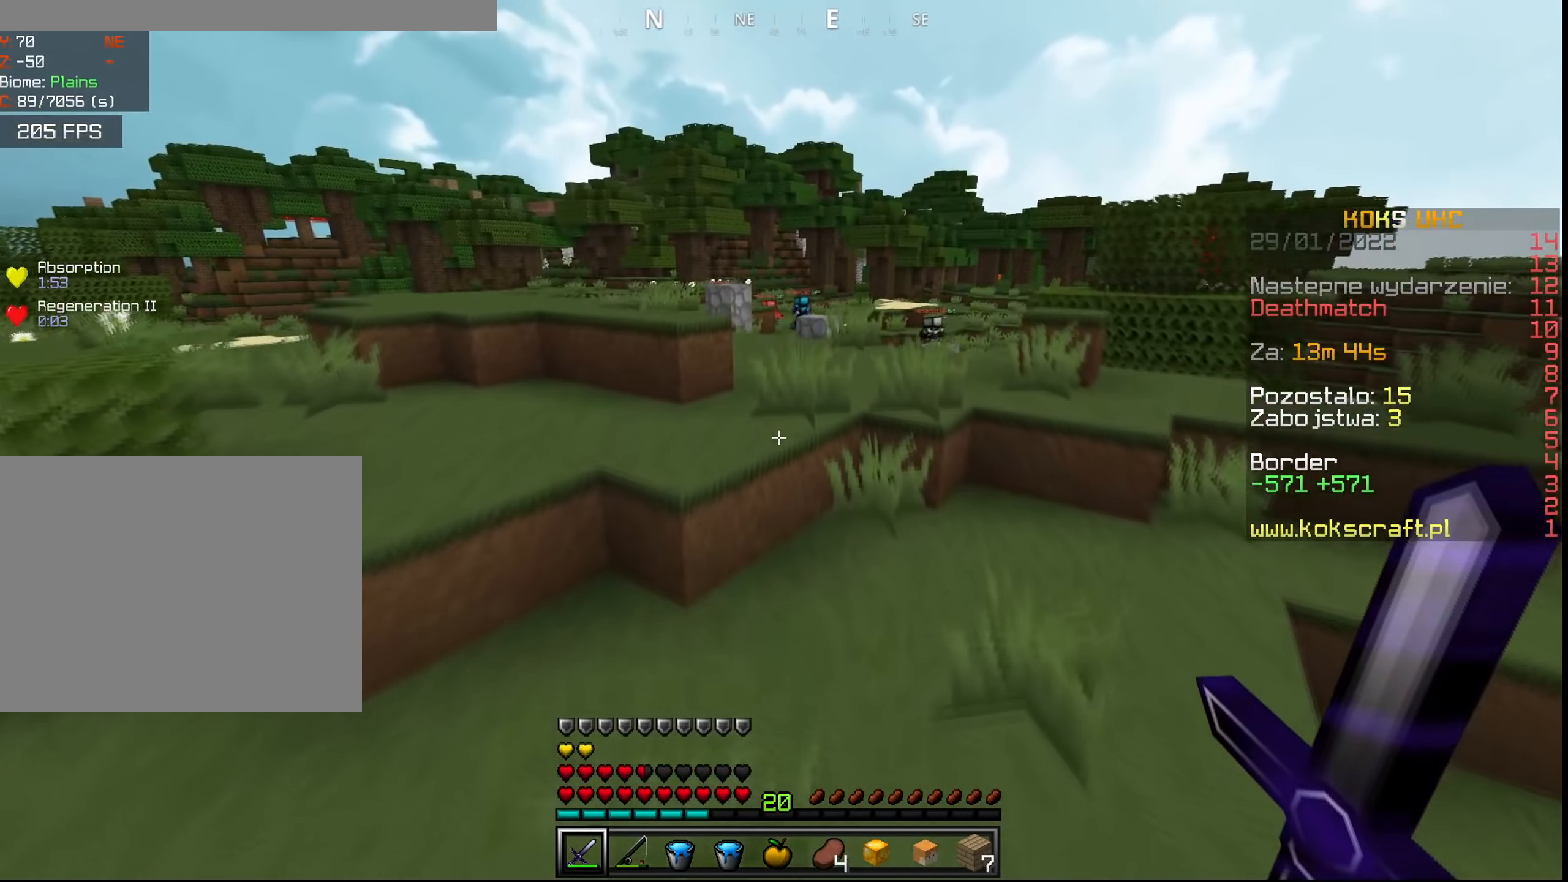
{"keys": ["space", "w"], "mouse": [], "events": []}
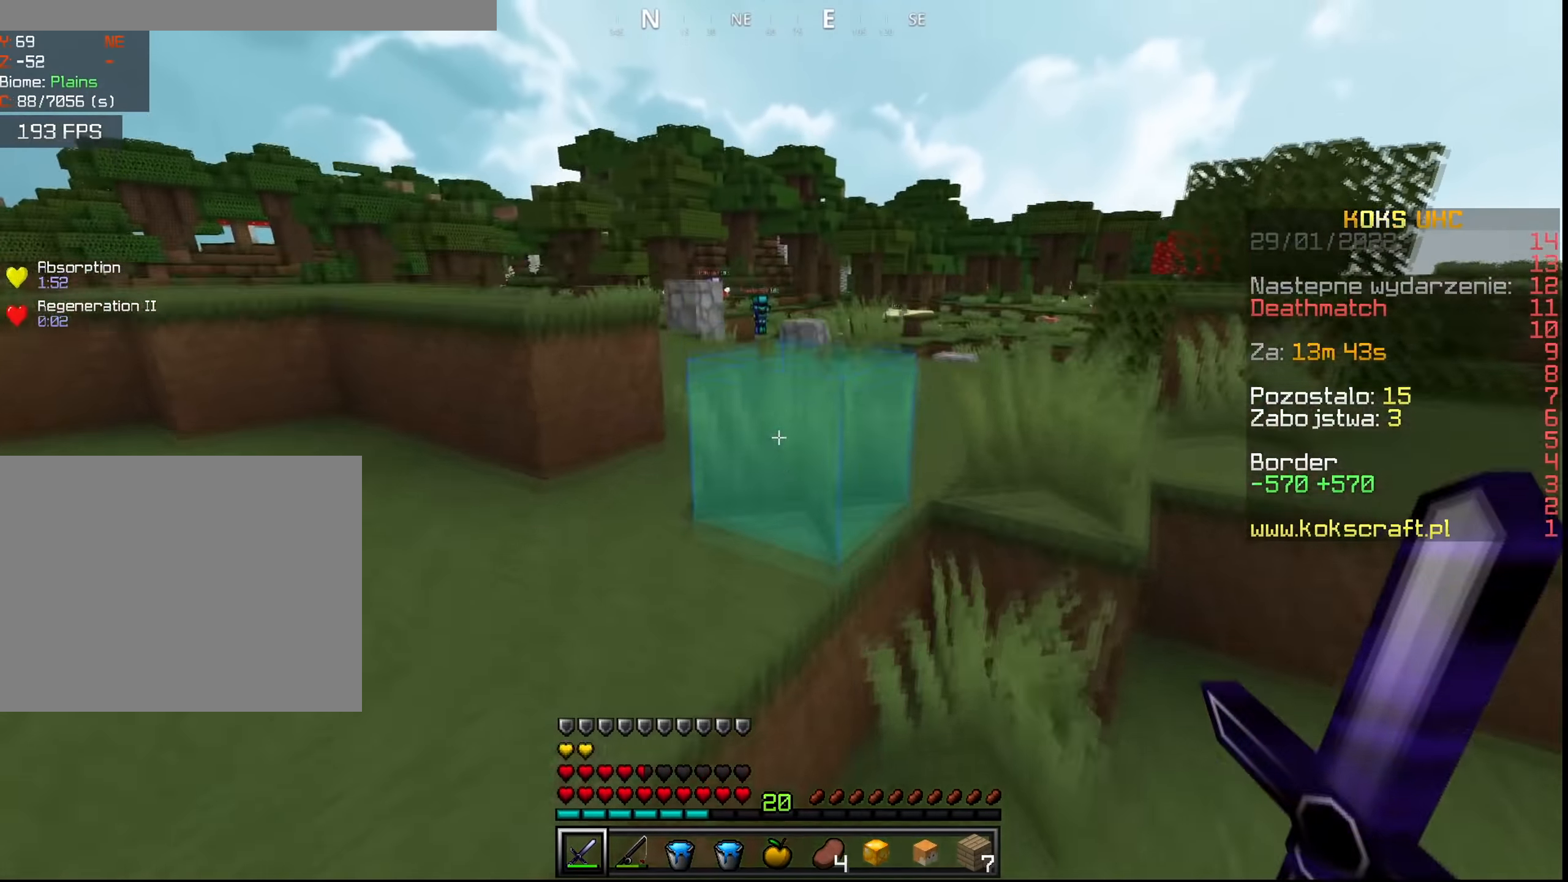
{"keys": ["space", "w"], "mouse": [], "events": [[33, "space", "up"], [133, "space", "down"]]}
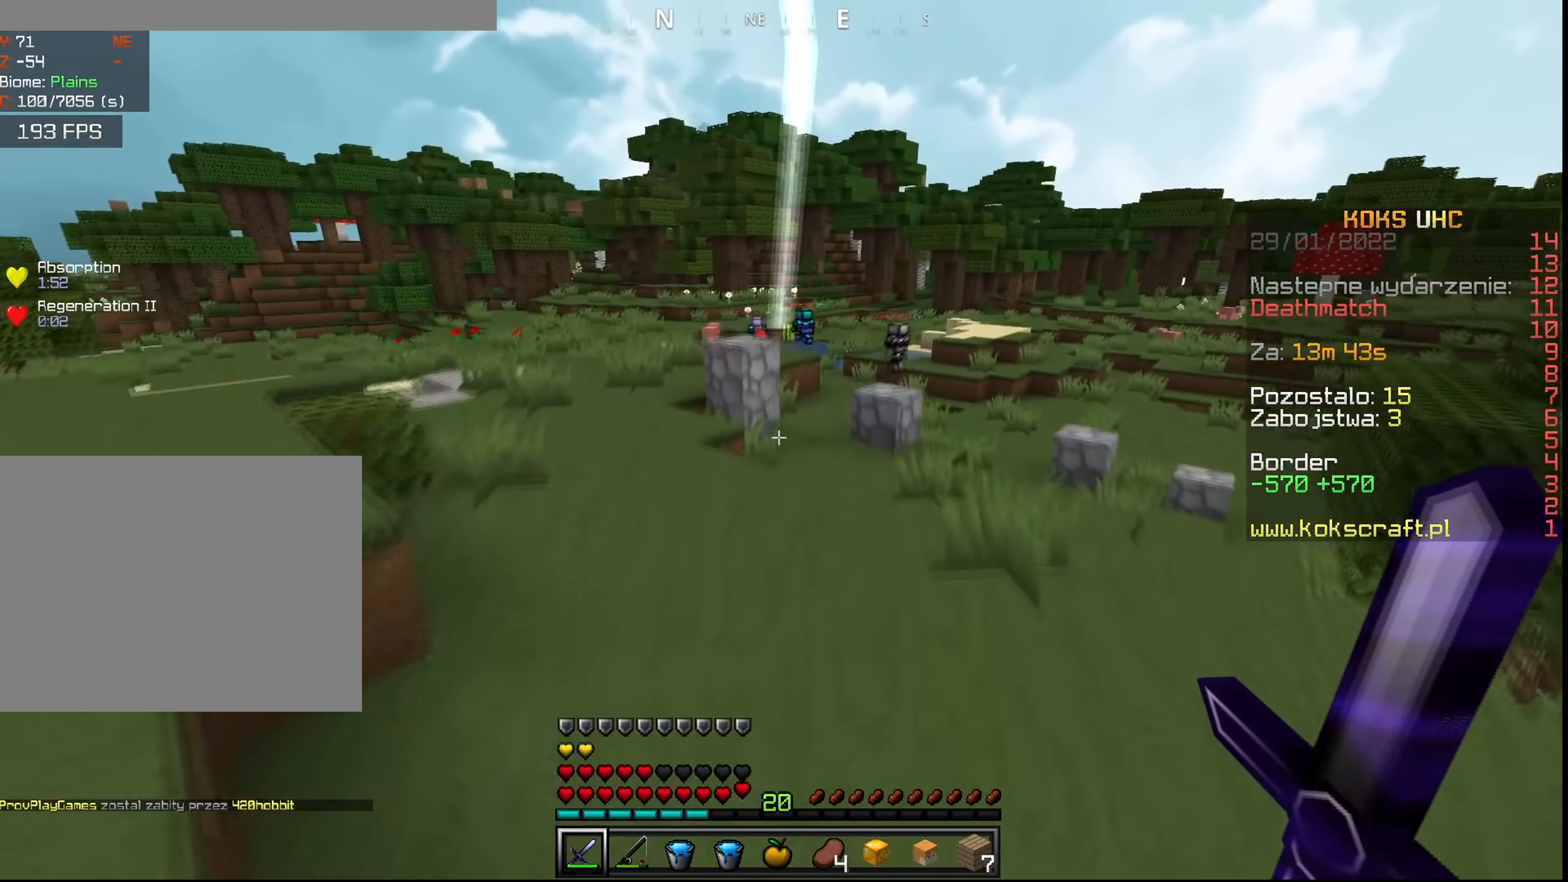
{"keys": ["space", "w"], "mouse": [], "events": []}
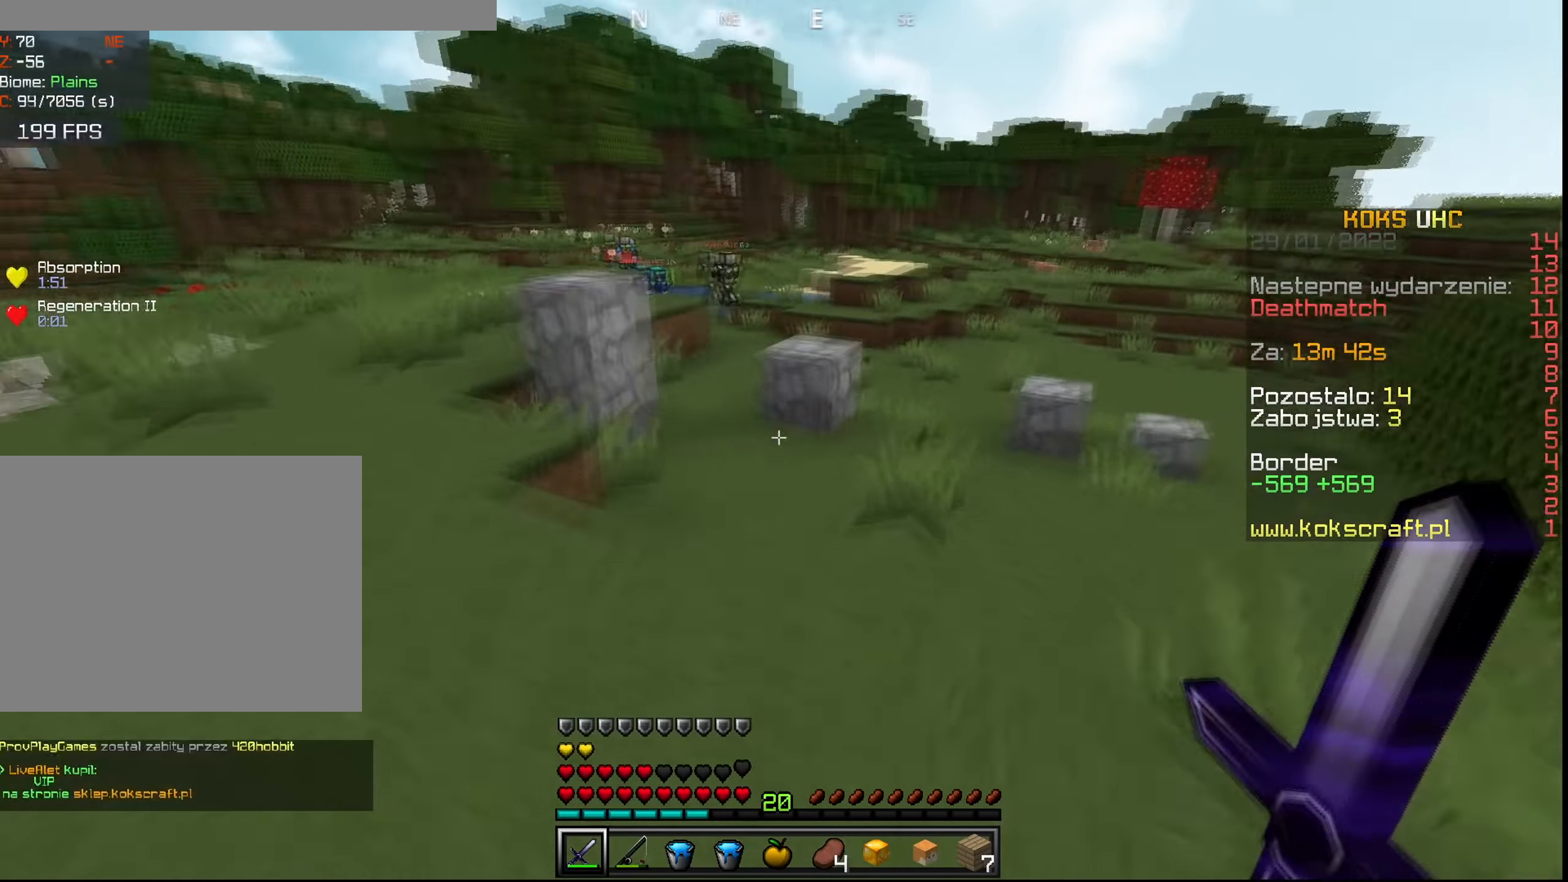
{"keys": ["space", "w"], "mouse": [], "events": []}
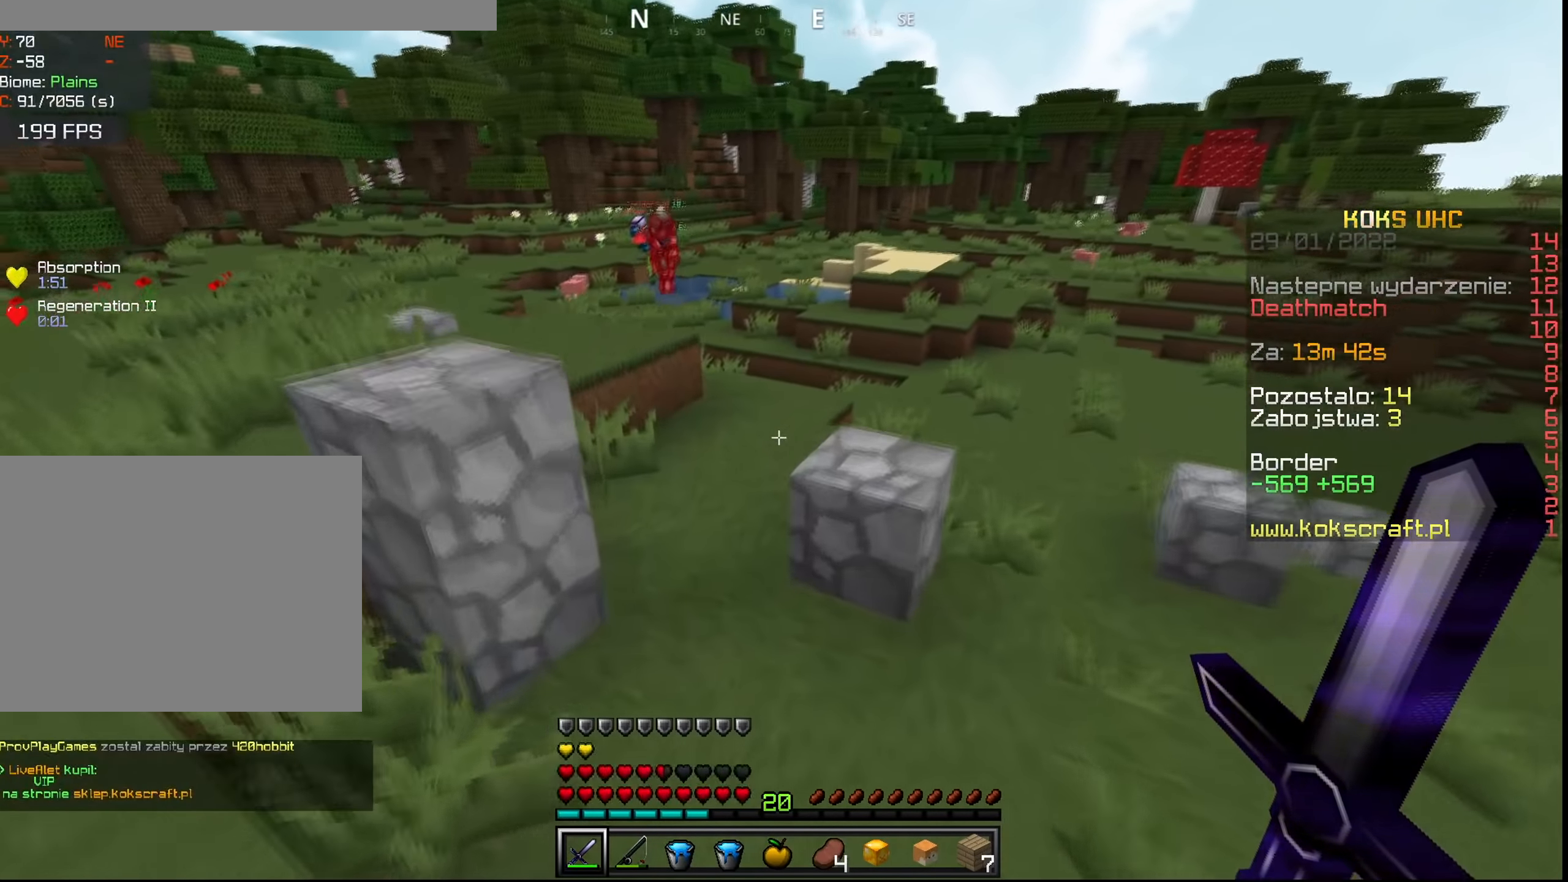
{"keys": ["space", "w"], "mouse": [], "events": []}
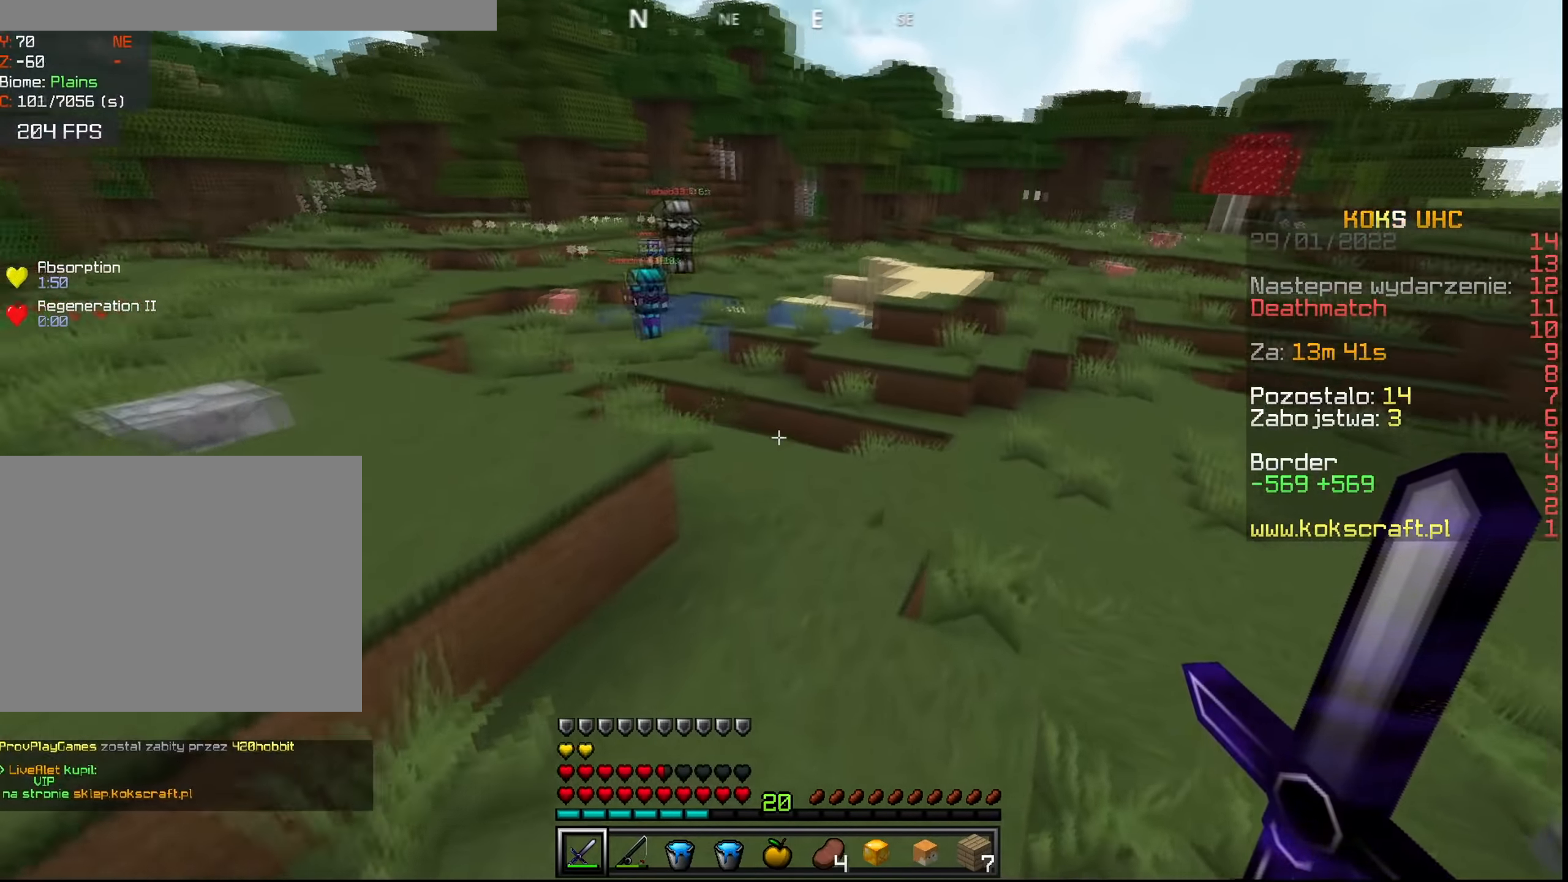
{"keys": ["d", "space", "w"], "mouse": [], "events": [[467, "d", "down"]]}
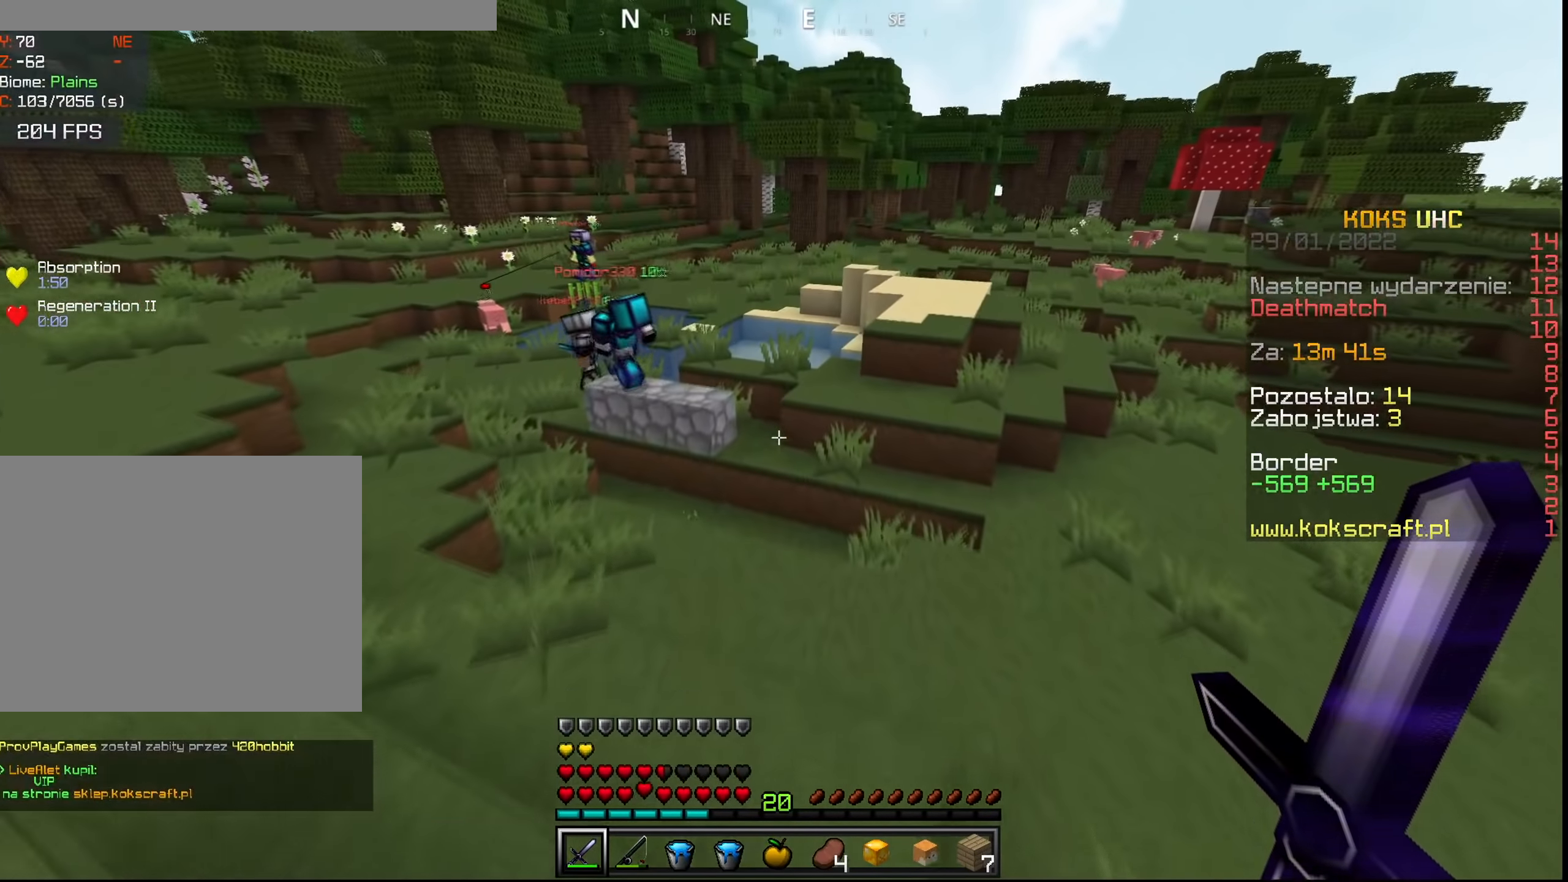
{"keys": ["d", "w"], "mouse": [], "events": [[34, "space", "up"], [301, "mouse_left", "down"], [367, "mouse_left", "up"], [417, "mouse_left", "down"], [434, "mouse_left", "up"]]}
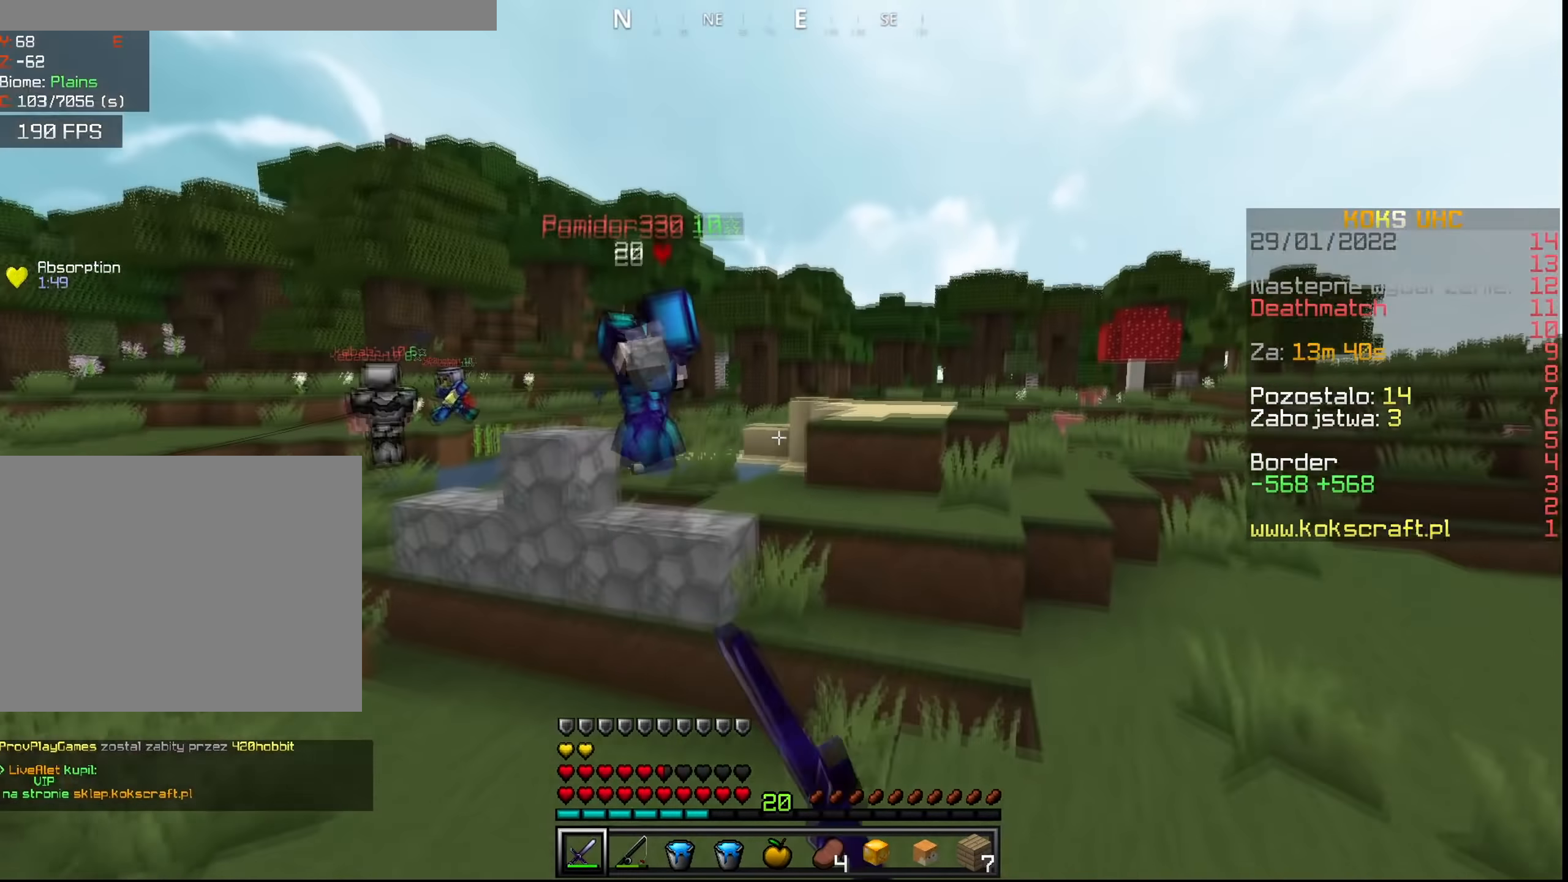
{"keys": ["d", "w"], "mouse": ["left"], "events": [[117, "mouse_left", "down"], [133, "mouse_left", "up"], [233, "mouse_left", "down"], [250, "mouse_left", "up"], [400, "mouse_left", "down"], [434, "mouse_left", "up"], [500, "mouse_left", "down"]]}
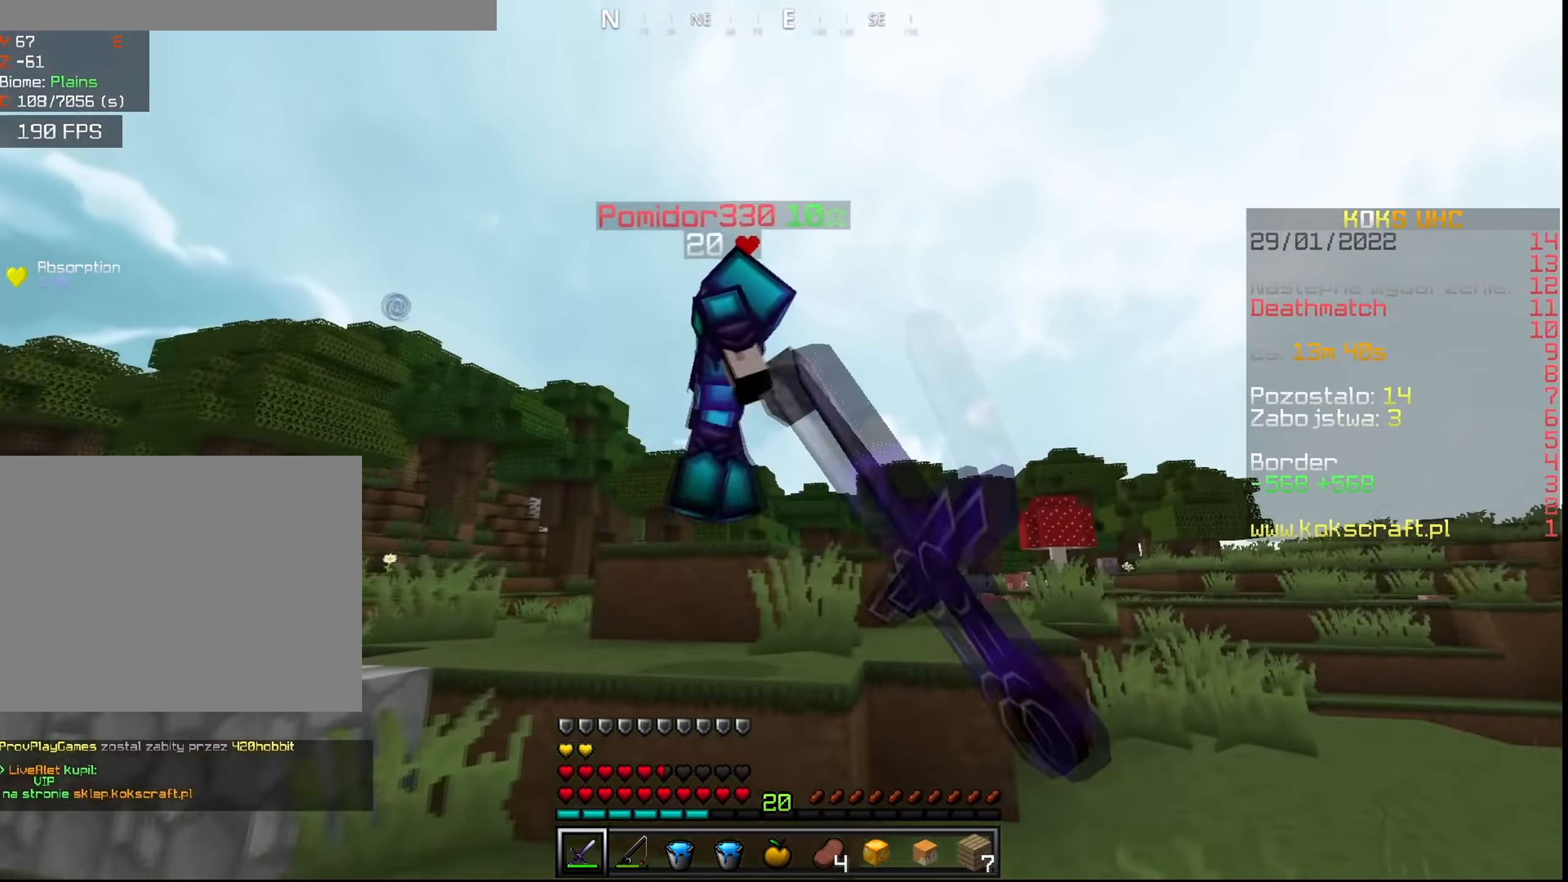
{"keys": ["d", "space", "w"], "mouse": ["left"], "events": [[34, "mouse_left", "up"], [184, "mouse_left", "down"], [234, "mouse_left", "up"], [467, "space", "down"], [484, "mouse_left", "down"]]}
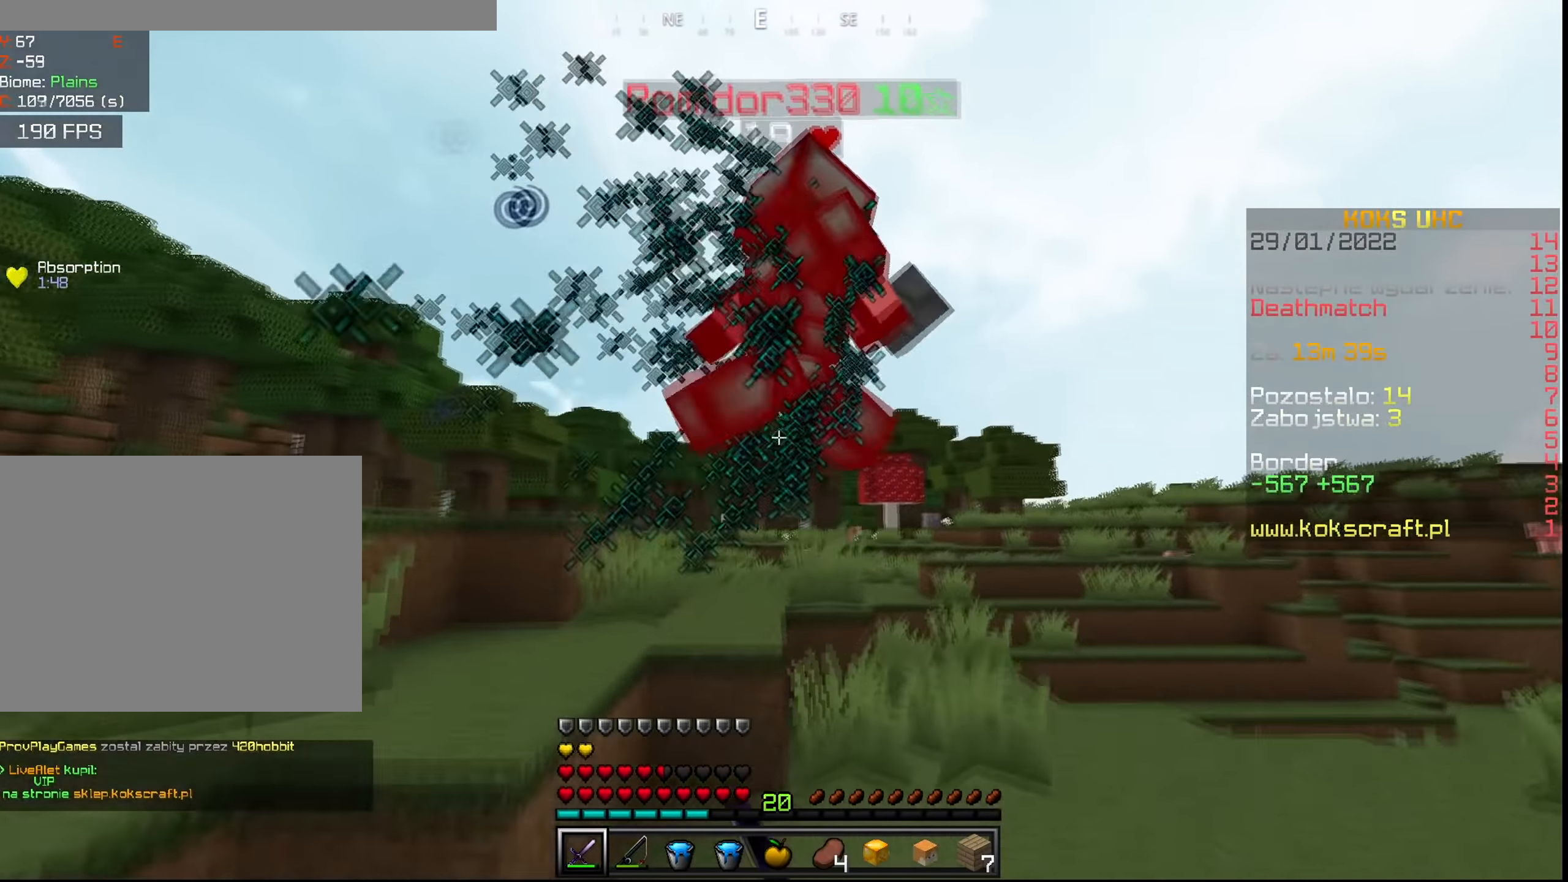
{"keys": ["space", "w"], "mouse": [], "events": [[33, "mouse_left", "up"], [83, "mouse_left", "down"], [117, "d", "up"], [117, "mouse_left", "up"]]}
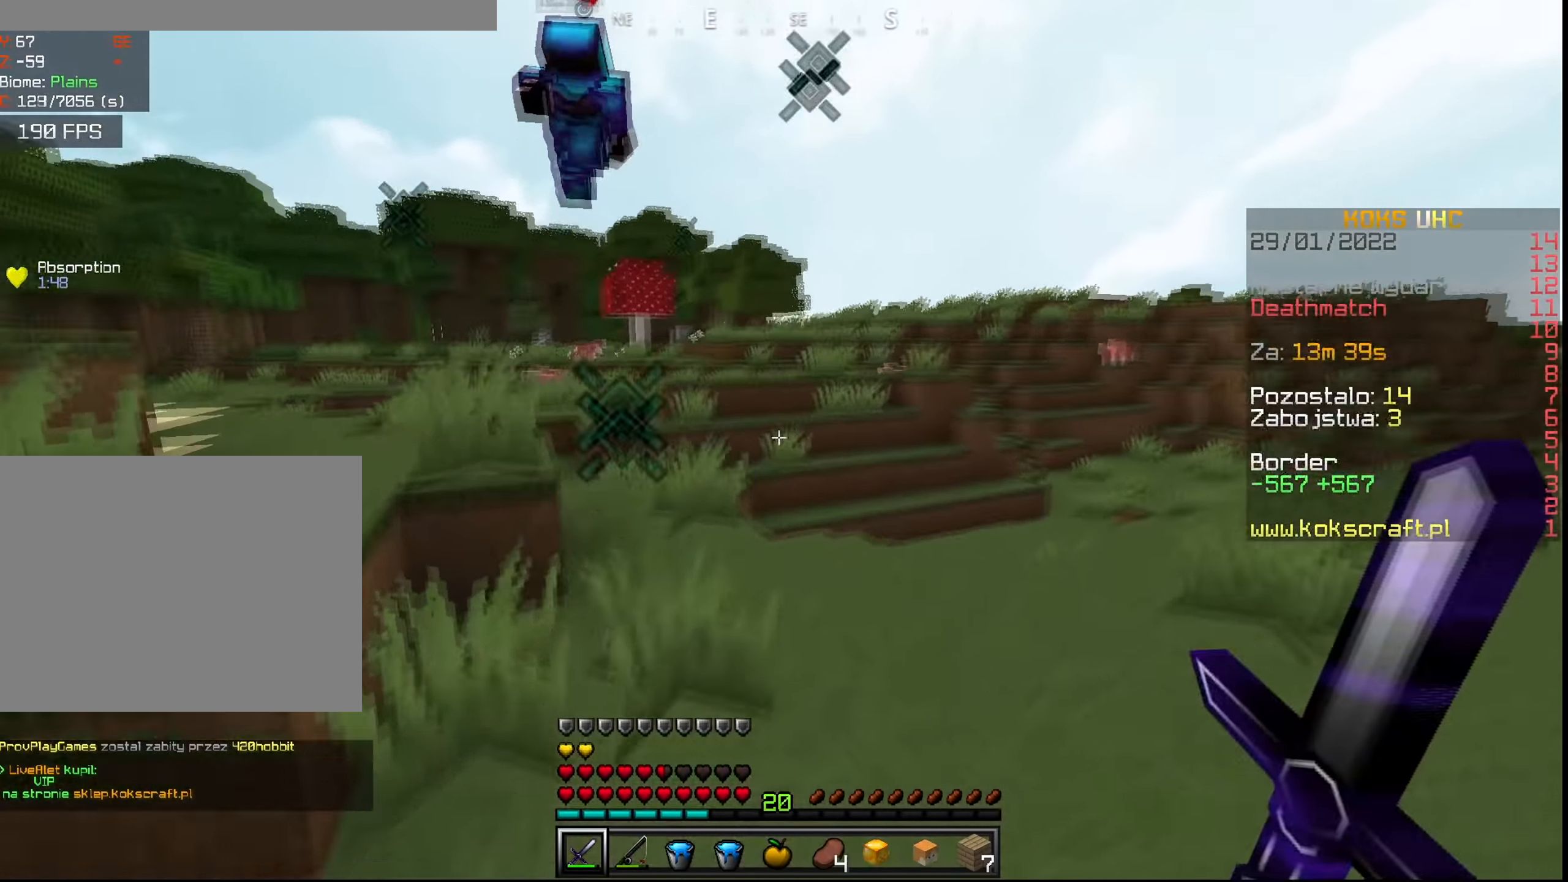
{"keys": ["space", "w"], "mouse": [], "events": []}
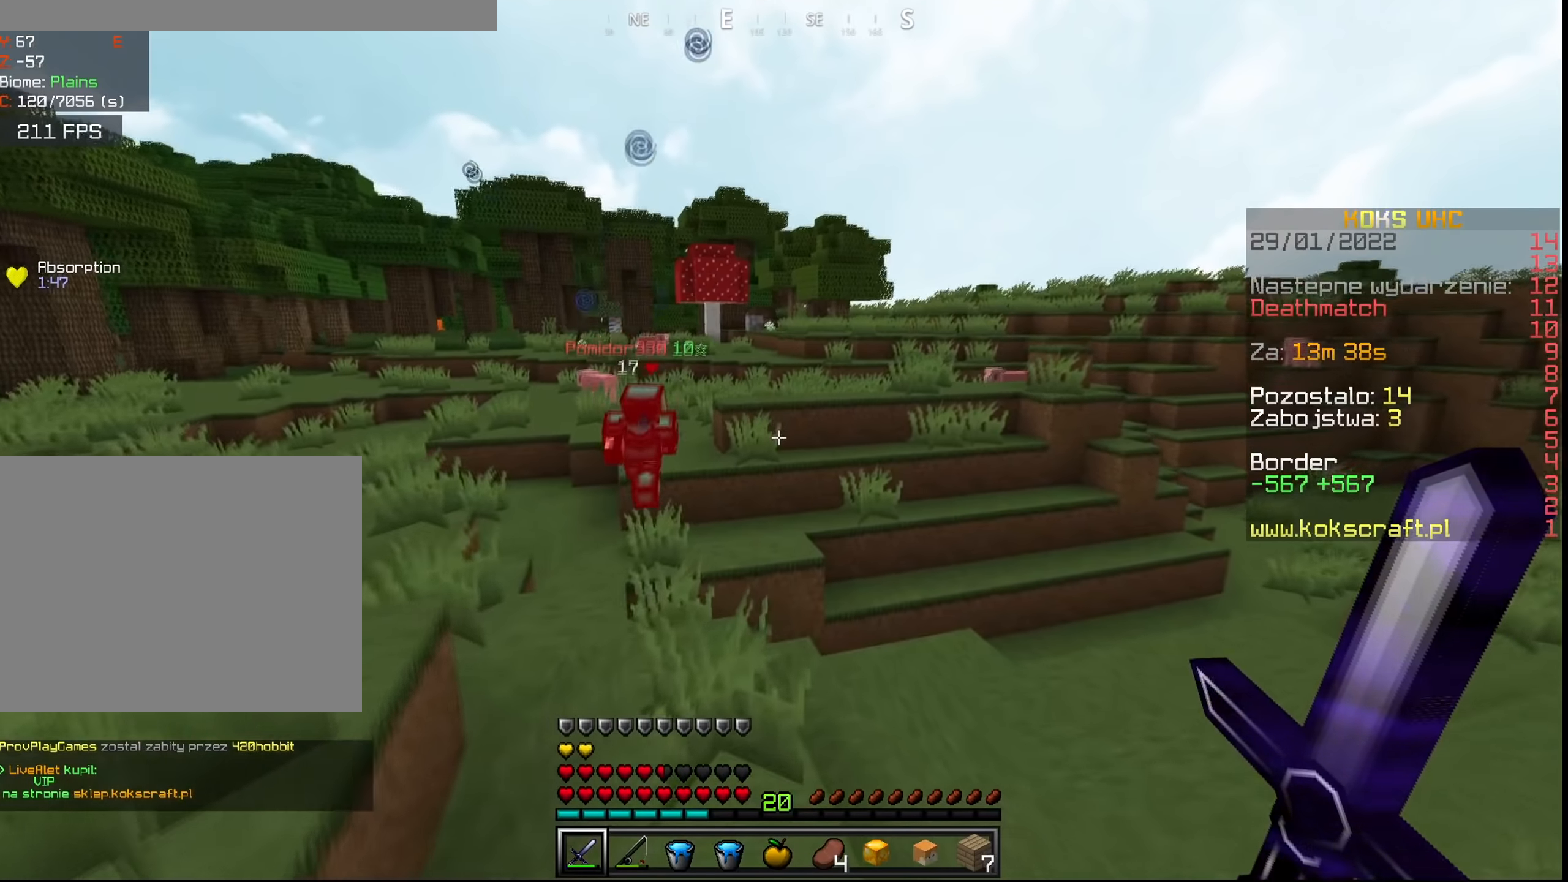
{"keys": ["a", "w"], "mouse": [], "events": [[267, "a", "down"], [384, "space", "up"]]}
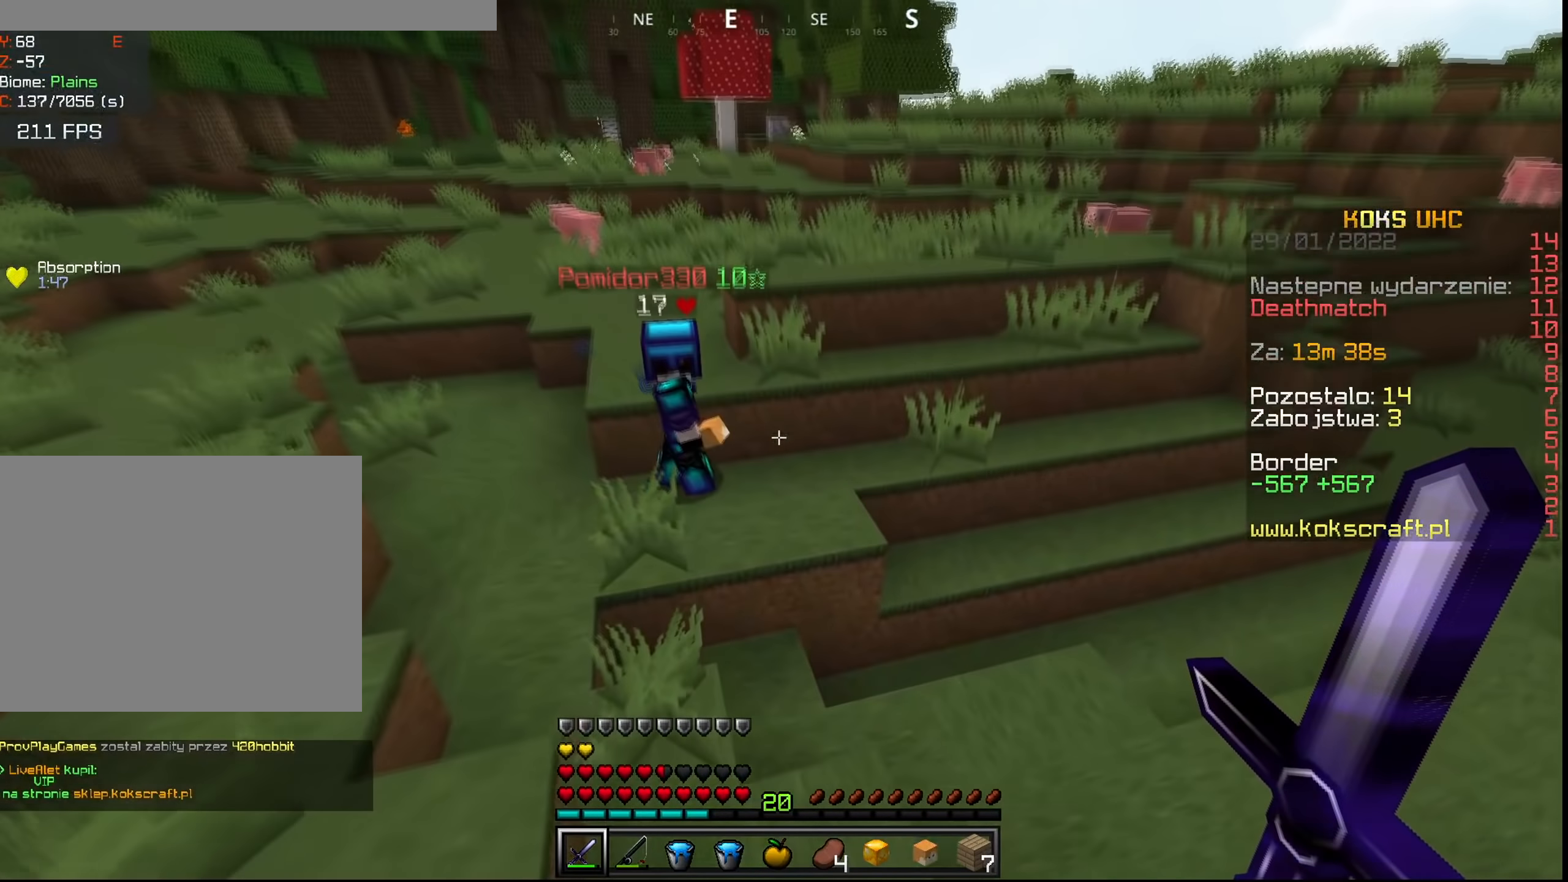
{"keys": ["w"], "mouse": ["left"], "events": [[67, "a", "up"], [217, "space", "down"], [333, "mouse_left", "down"], [367, "mouse_left", "up"], [400, "mouse_left", "down"], [434, "space", "up"], [450, "mouse_left", "up"], [484, "mouse_left", "down"]]}
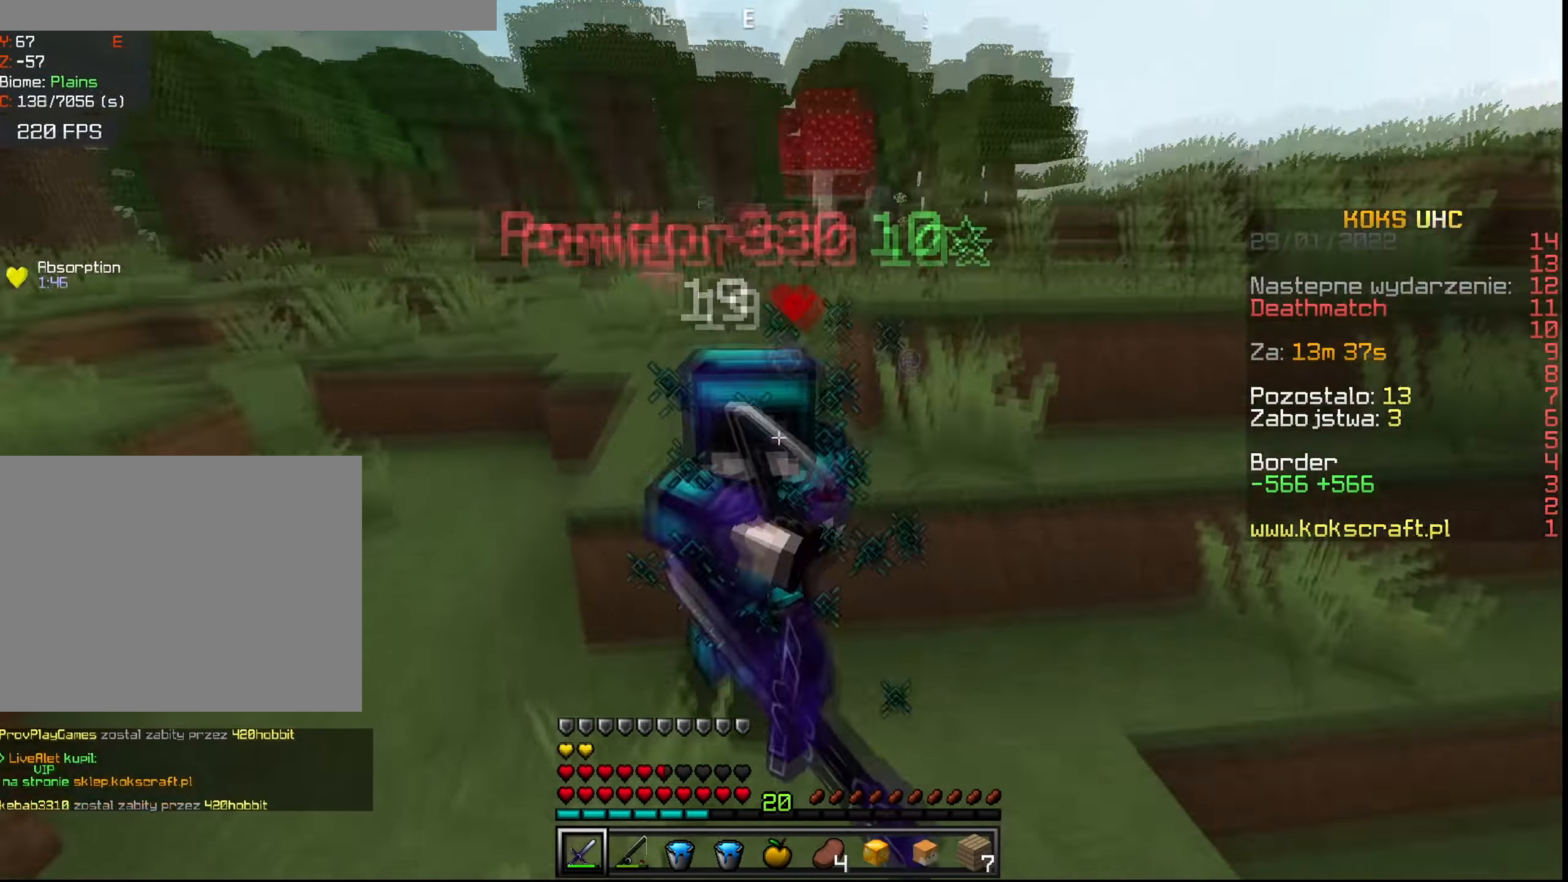
{"keys": ["a", "w"], "mouse": [], "events": [[34, "mouse_left", "up"], [50, "a", "down"], [67, "mouse_left", "down"], [117, "mouse_left", "up"], [150, "mouse_left", "down"], [217, "mouse_left", "up"], [251, "mouse_left", "down"], [301, "mouse_left", "up"], [351, "mouse_left", "down"], [401, "mouse_left", "up"], [434, "mouse_left", "down"], [484, "mouse_left", "up"]]}
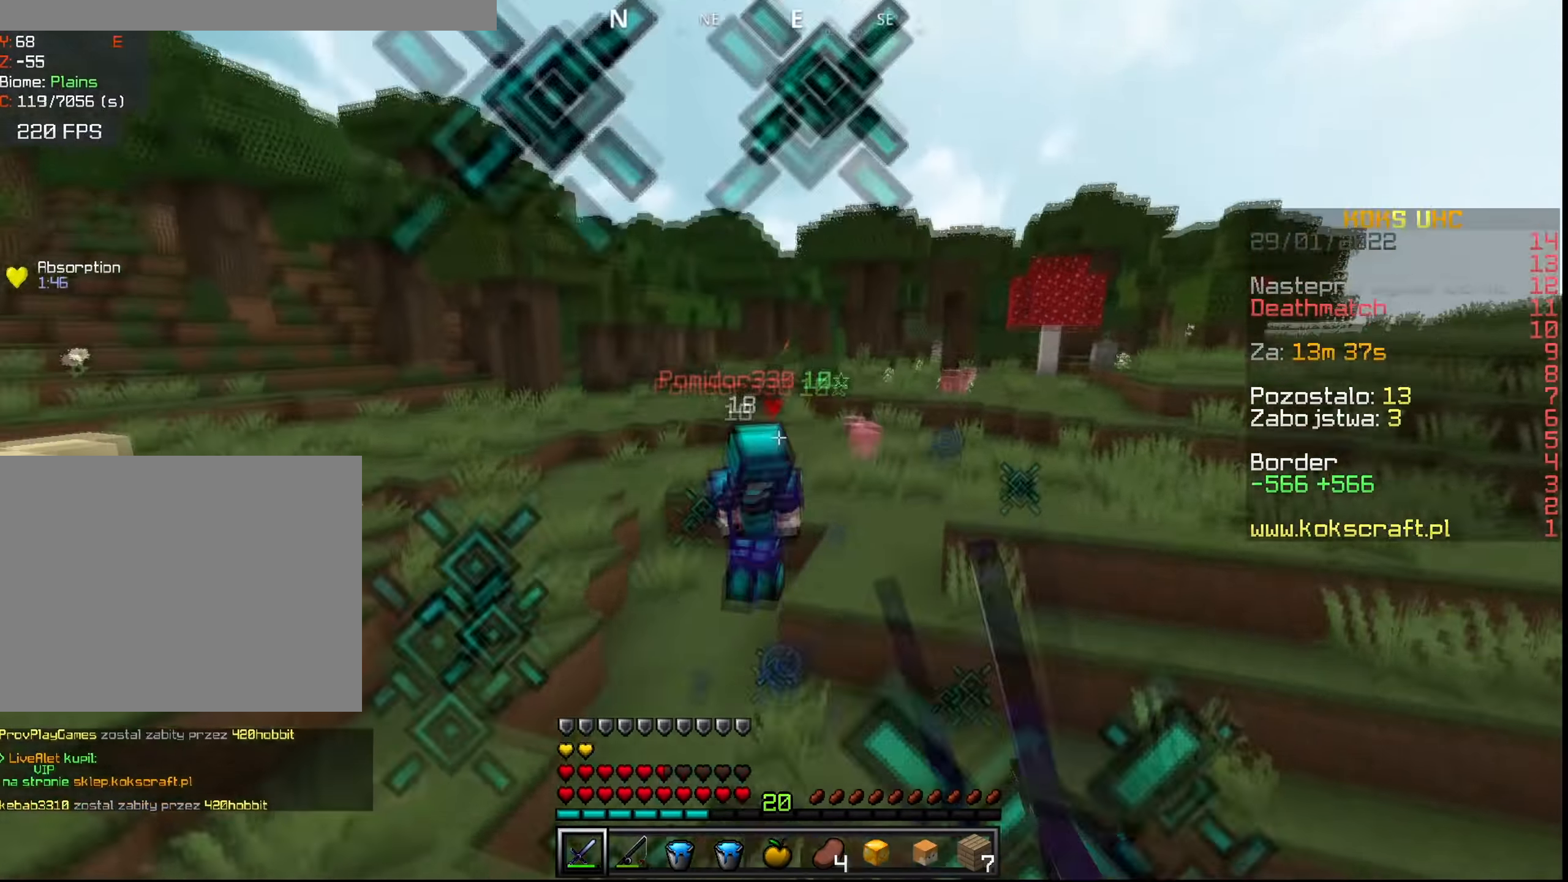
{"keys": ["w"], "mouse": ["right"], "events": [[117, "mouse_right", "down"], [200, "mouse_right", "up"], [434, "a", "up"], [500, "mouse_right", "down"]]}
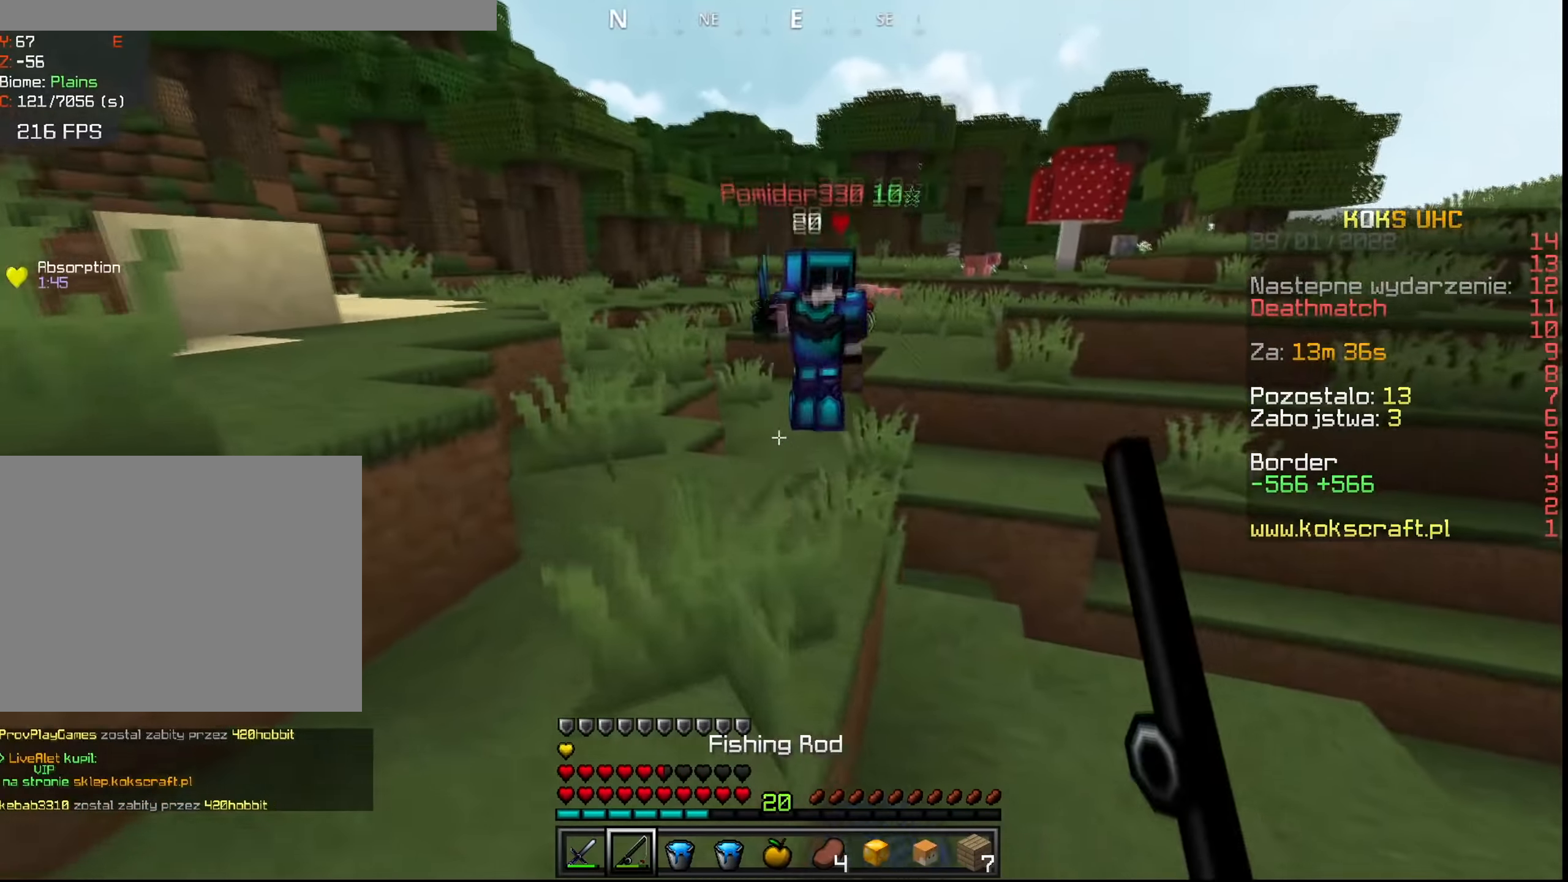
{"keys": ["a", "w"], "mouse": ["left"], "events": [[67, "mouse_right", "up"], [84, "a", "down"], [134, "mouse_right", "down"], [217, "mouse_right", "up"], [334, "mouse_left", "down"], [384, "mouse_left", "up"], [401, "mouse_left", "down"], [467, "mouse_left", "up"], [501, "mouse_left", "down"]]}